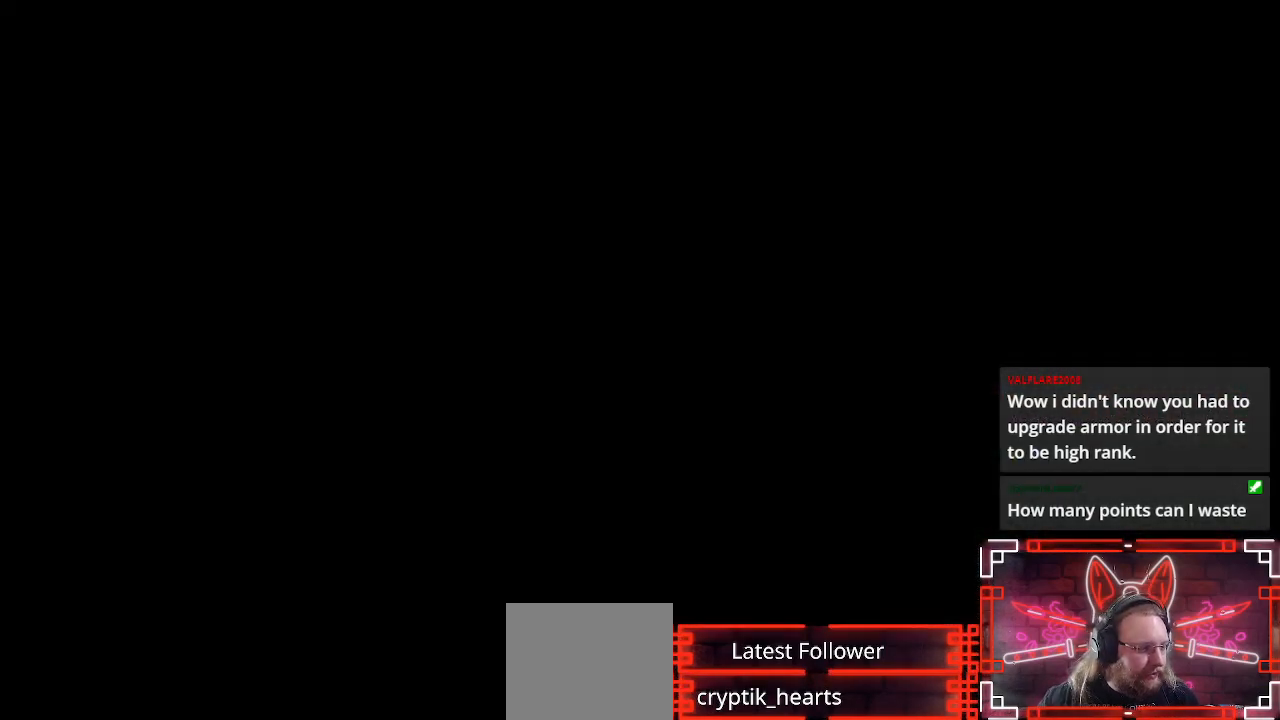
Gameplay with a controller (Xbox layout); each line is a JSON object with the inputs held at the frame after it. "events" lists button and stick changes between this image and that frame as [ms after this image, input, new state], when the widget could be followed in between.
{"buttons": [], "left_stick": "center", "right_stick": "center", "events": []}
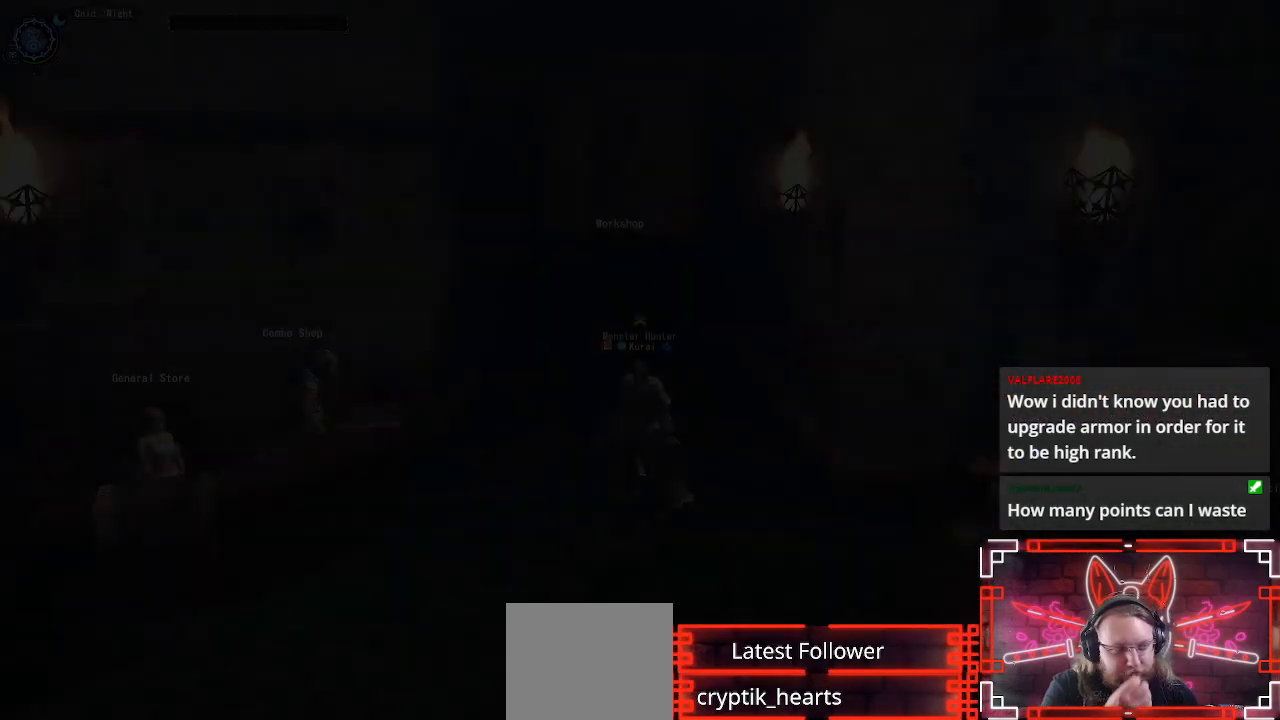
{"buttons": [], "left_stick": "center", "right_stick": "center", "events": []}
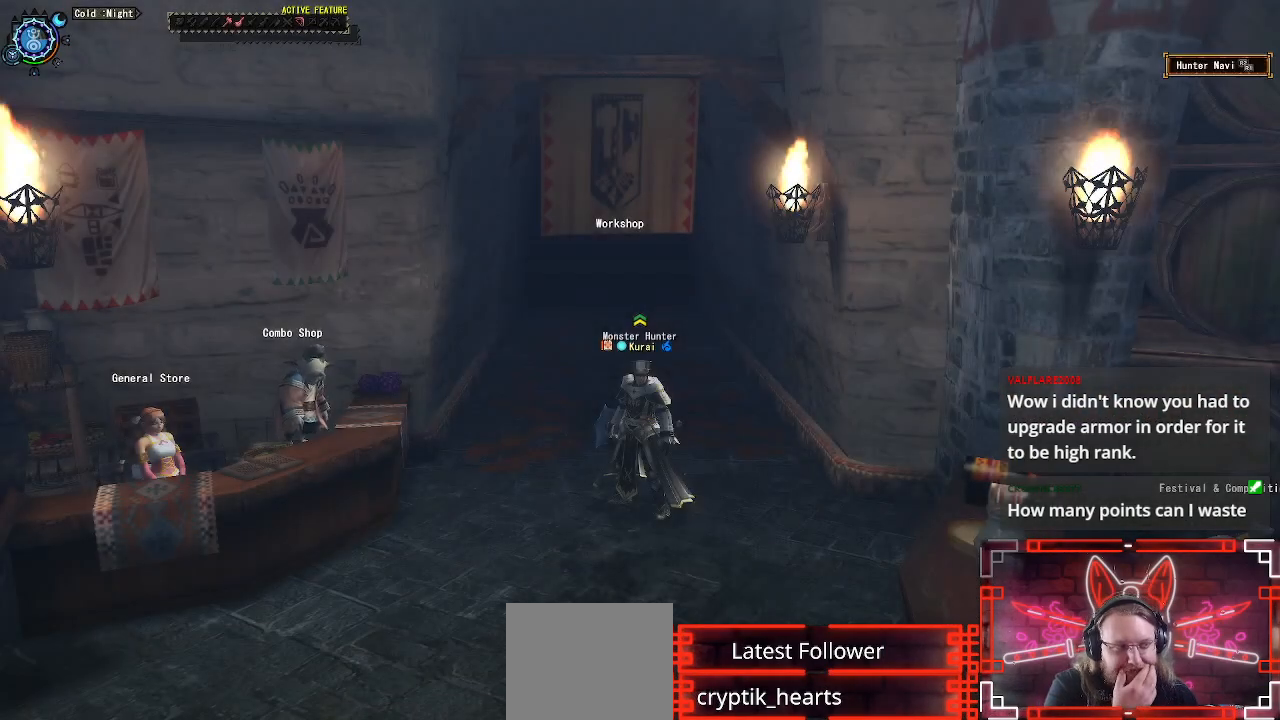
{"buttons": [], "left_stick": "center", "right_stick": "center", "events": []}
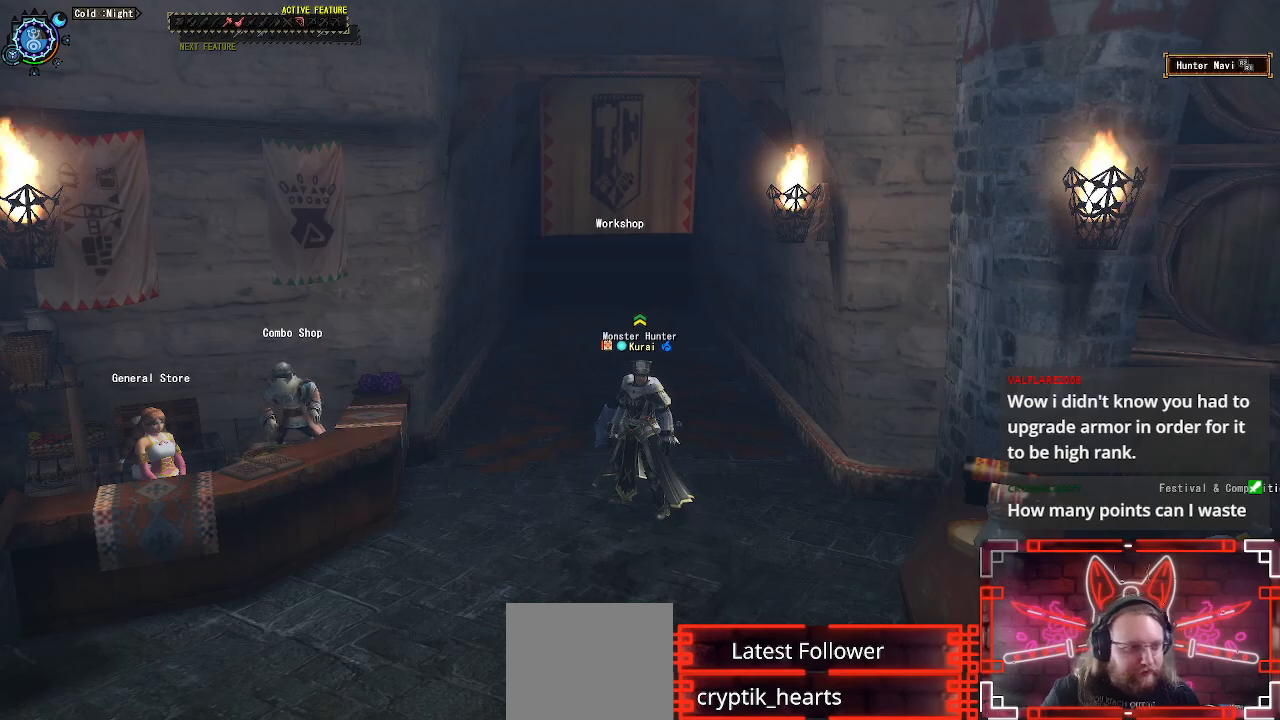
{"buttons": [], "left_stick": "center", "right_stick": "center", "events": []}
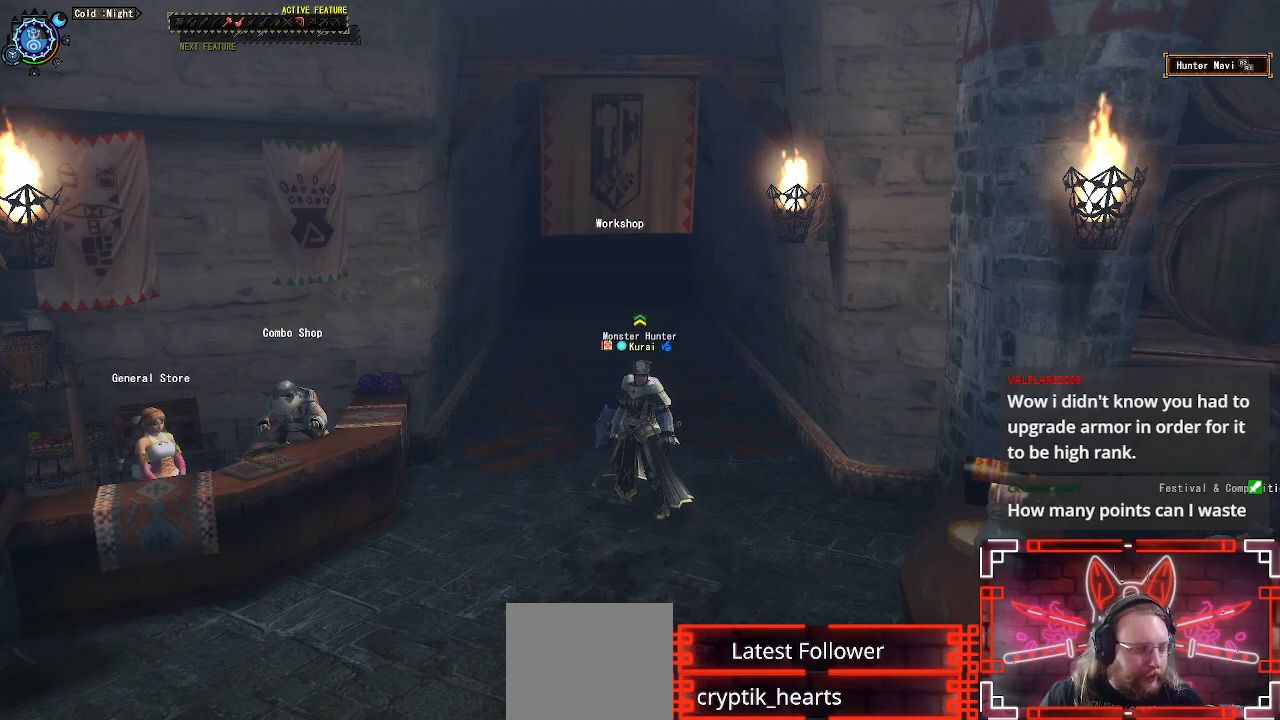
{"buttons": [], "left_stick": "center", "right_stick": "center", "events": []}
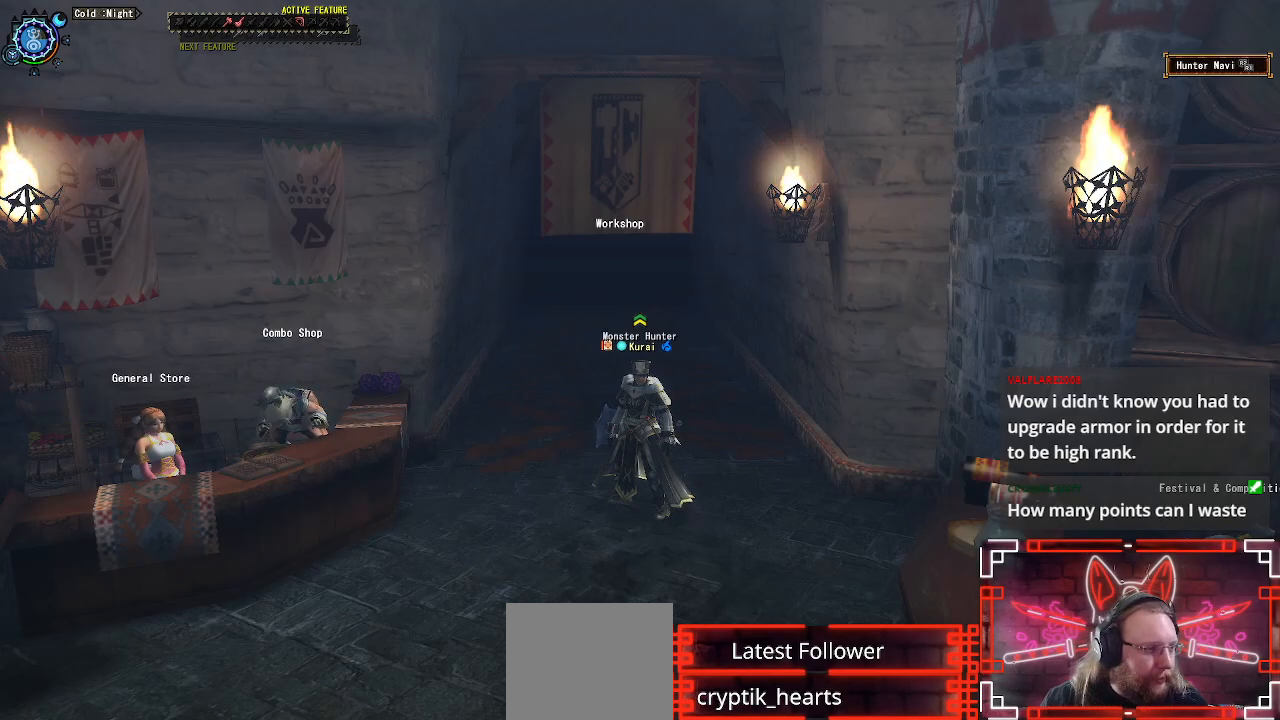
{"buttons": [], "left_stick": "center", "right_stick": "center", "events": []}
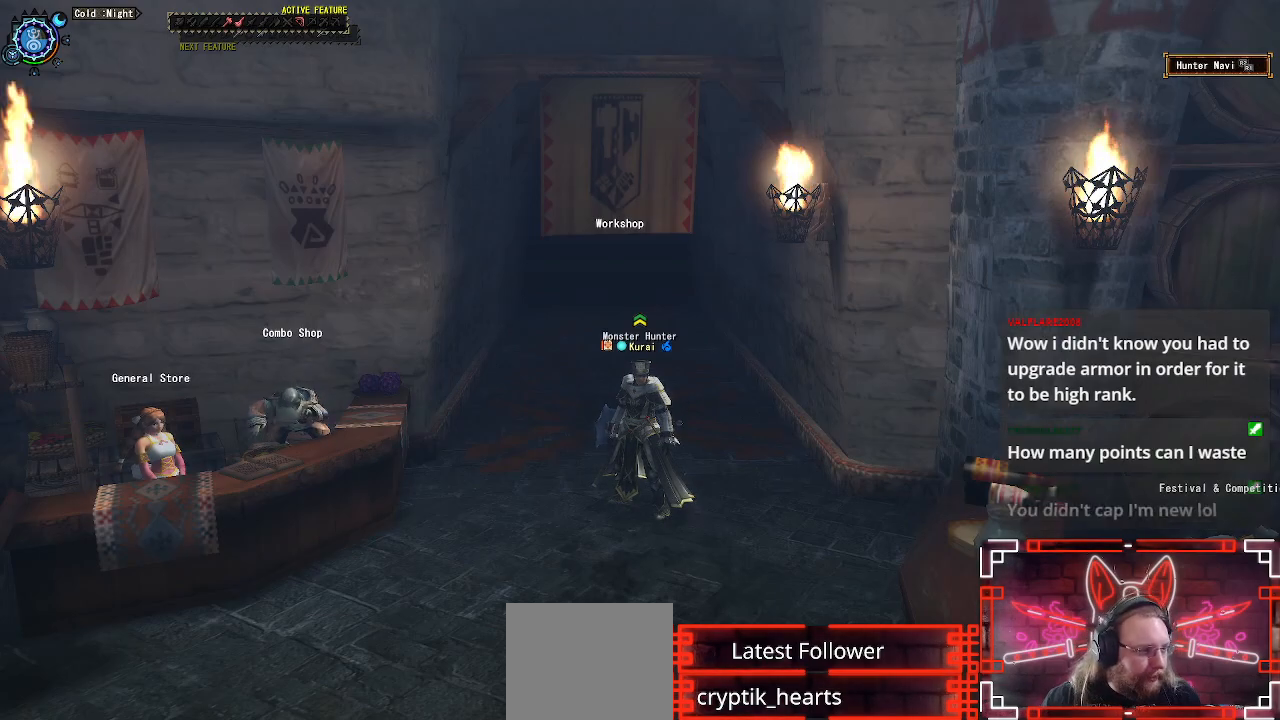
{"buttons": [], "left_stick": "center", "right_stick": "center", "events": []}
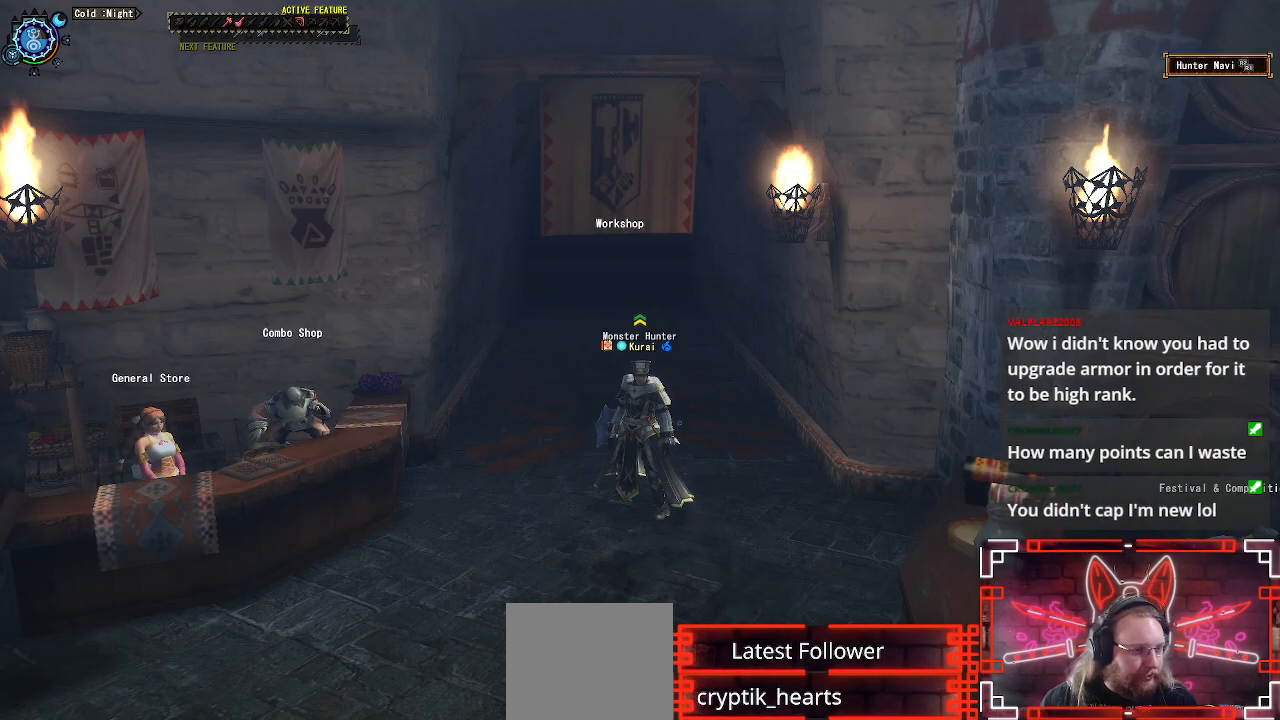
{"buttons": [], "left_stick": "center", "right_stick": "center", "events": []}
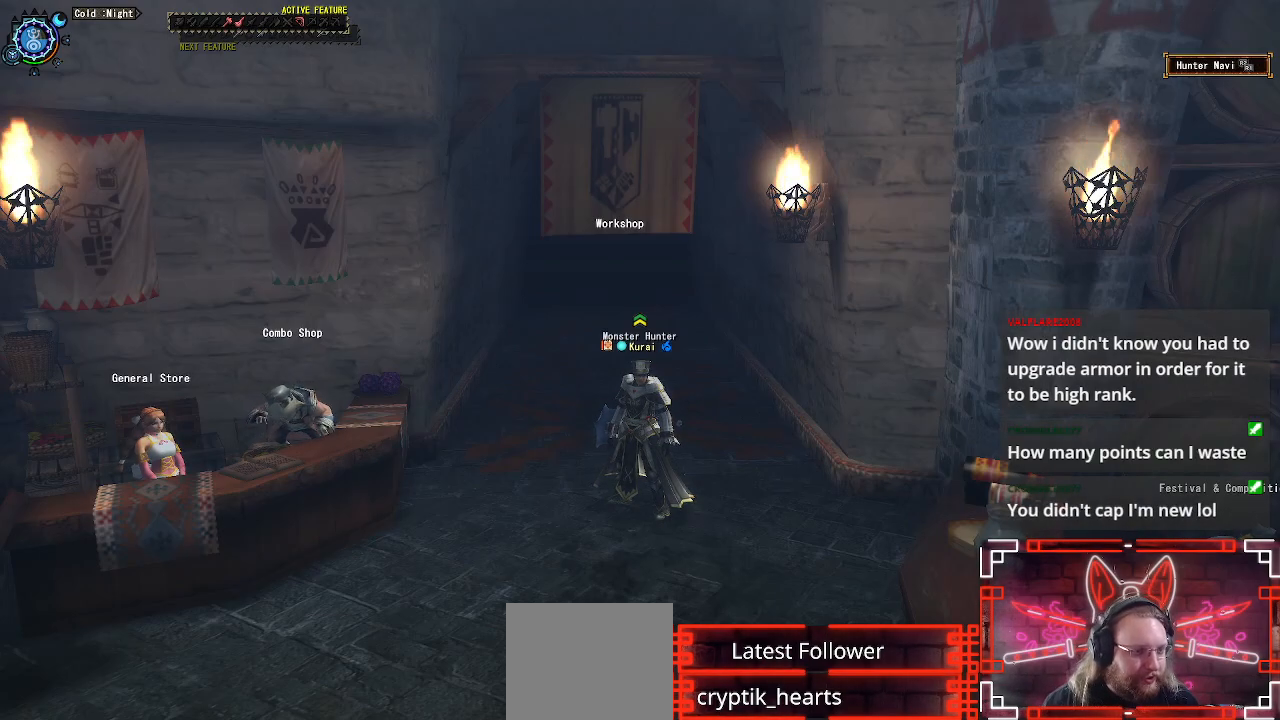
{"buttons": [], "left_stick": "center", "right_stick": "center", "events": []}
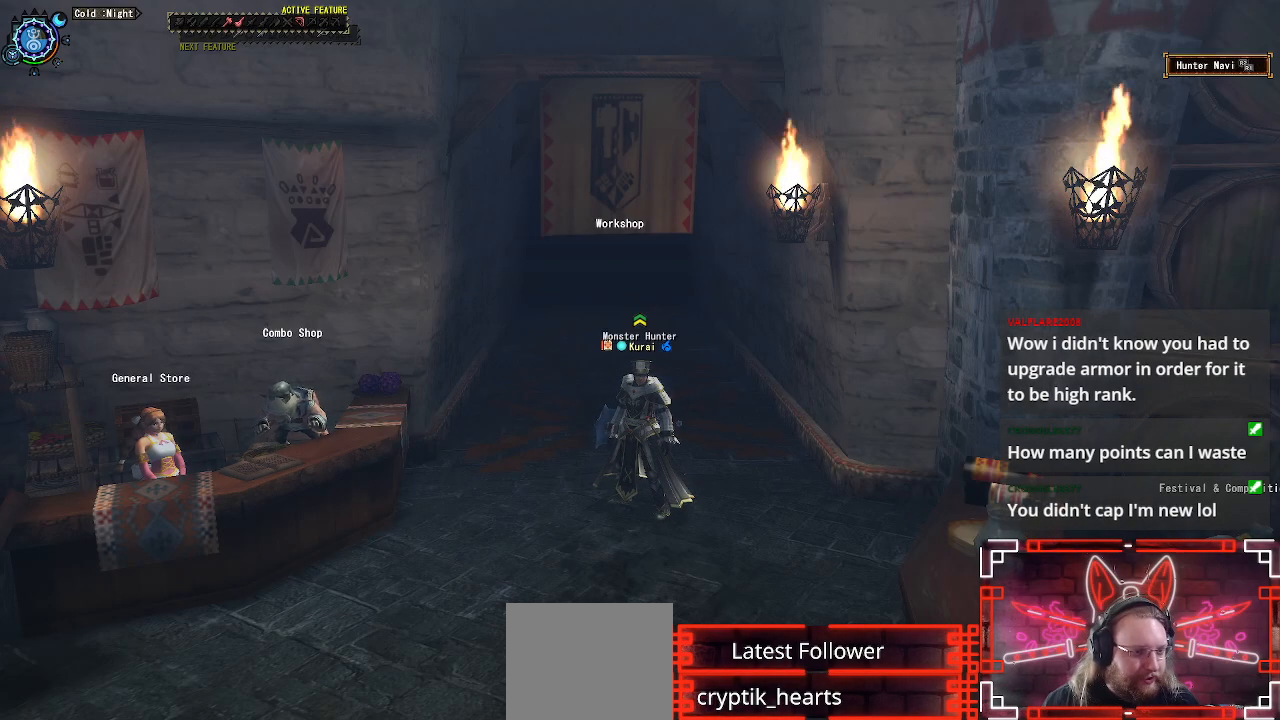
{"buttons": [], "left_stick": "down", "right_stick": "center", "events": [[283, "left_stick", "down"]]}
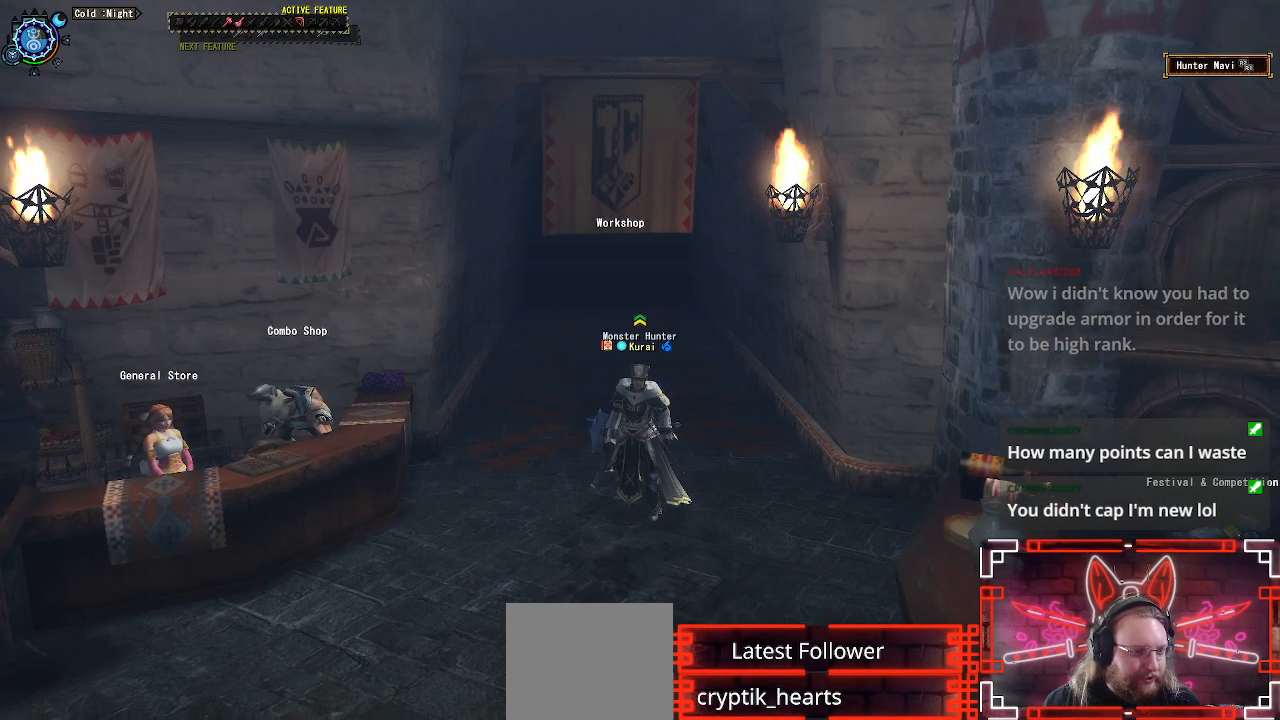
{"buttons": ["R1"], "left_stick": "down", "right_stick": "center", "events": [[267, "right_stick", "left"], [317, "R1", "down"], [500, "right_stick", "center"]]}
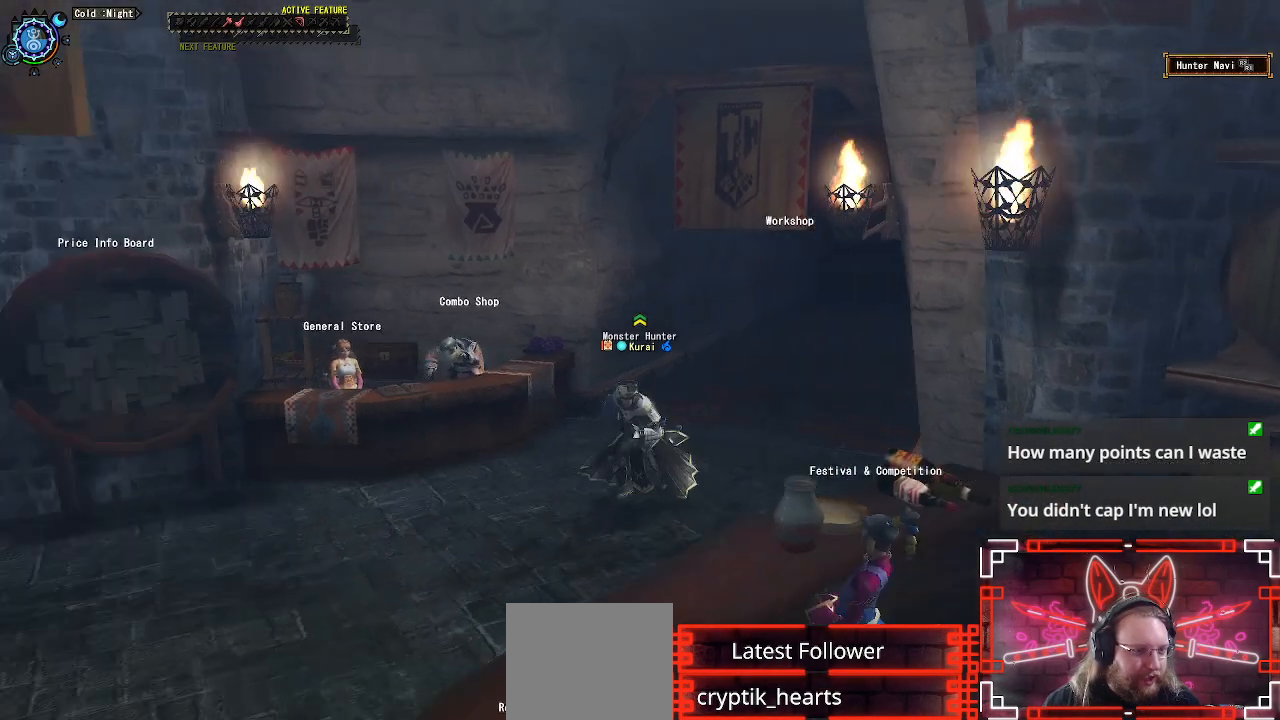
{"buttons": ["R1"], "left_stick": "left", "right_stick": "center", "events": [[33, "left_stick", "down-left"], [250, "left_stick", "left"]]}
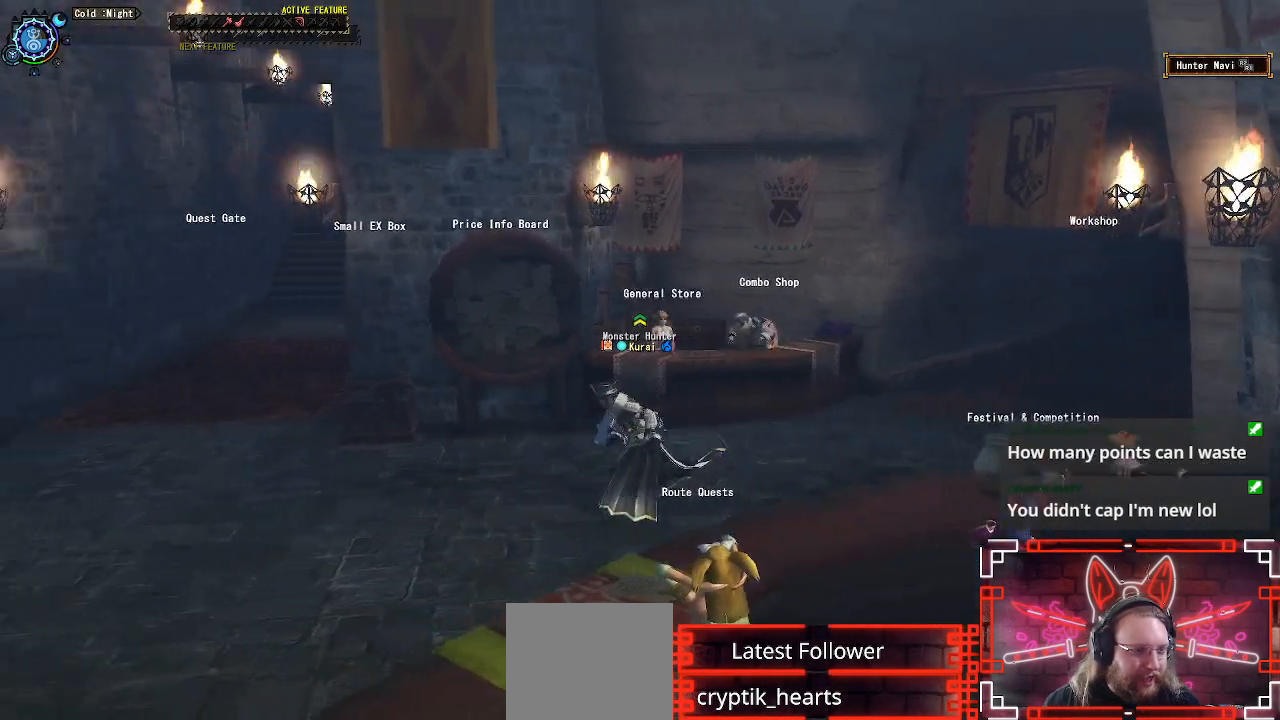
{"buttons": [], "left_stick": "center", "right_stick": "left", "events": [[233, "R1", "up"], [267, "left_stick", "up-left"], [333, "right_stick", "left"], [500, "left_stick", "center"]]}
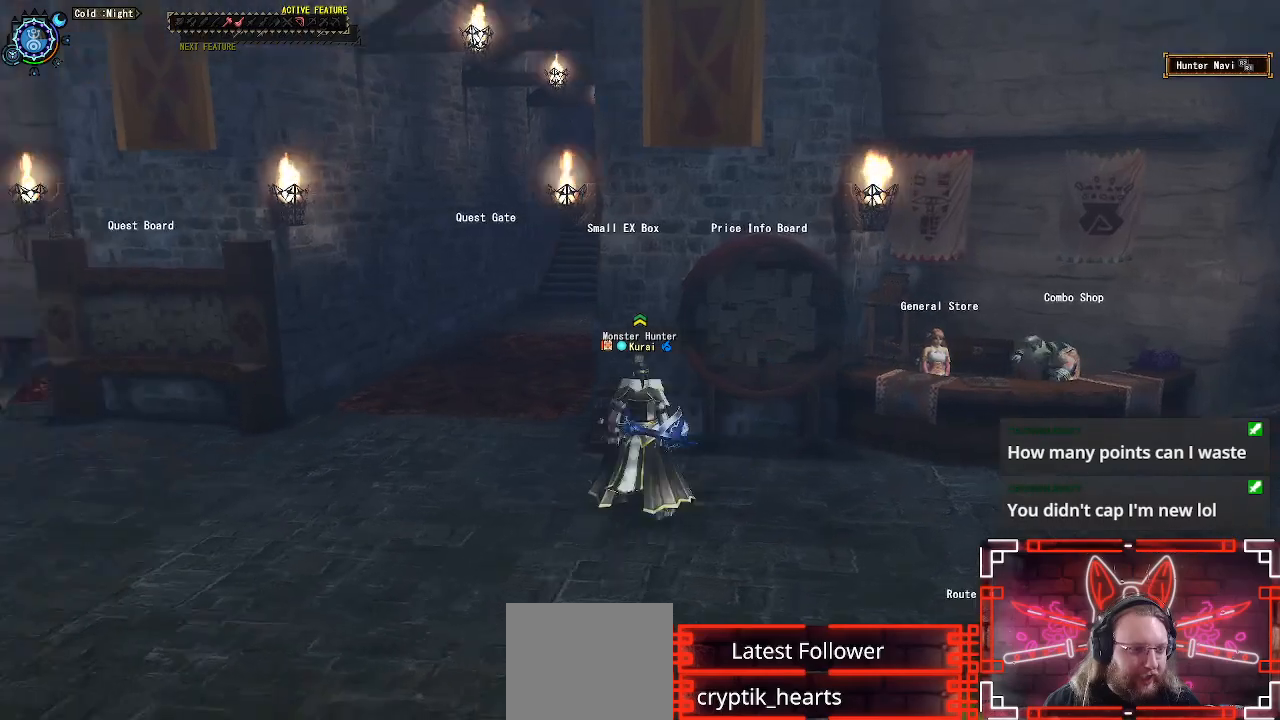
{"buttons": [], "left_stick": "up", "right_stick": "center", "events": [[300, "right_stick", "center"], [500, "left_stick", "up"]]}
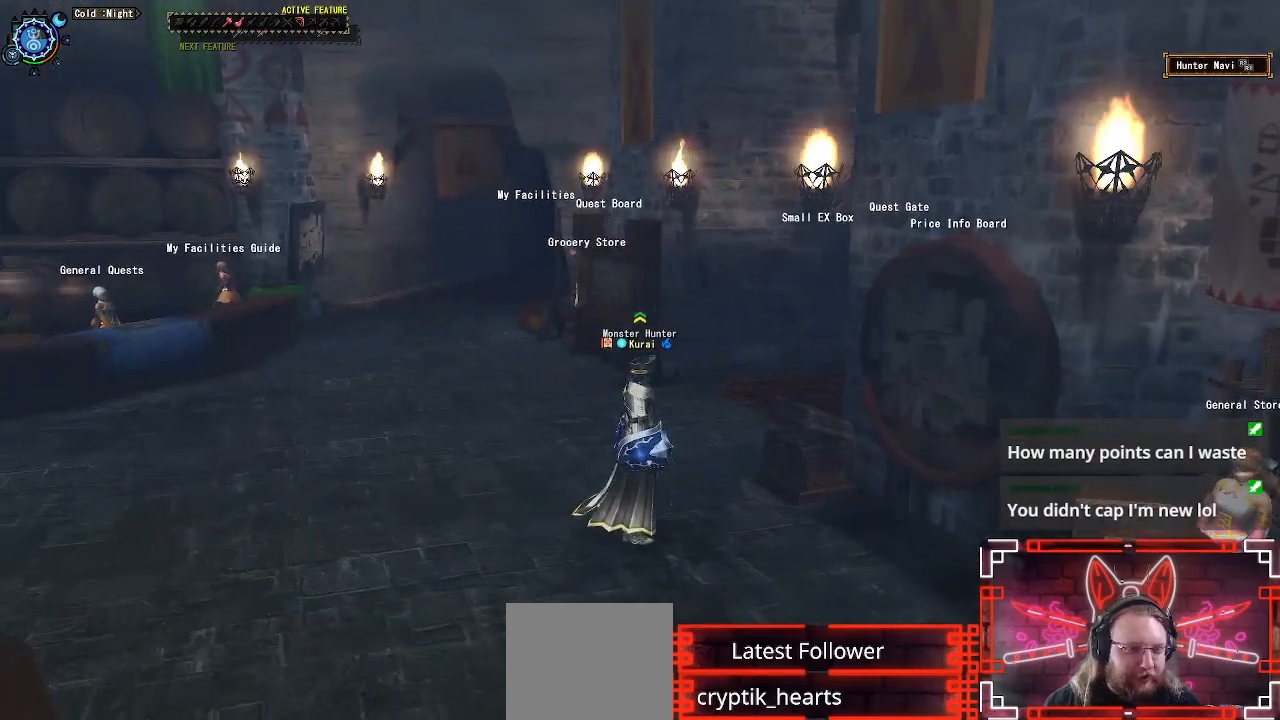
{"buttons": [], "left_stick": "up-left", "right_stick": "center", "events": [[17, "R1", "down"], [83, "left_stick", "up-left"], [133, "right_stick", "left"], [350, "right_stick", "center"], [500, "R1", "up"]]}
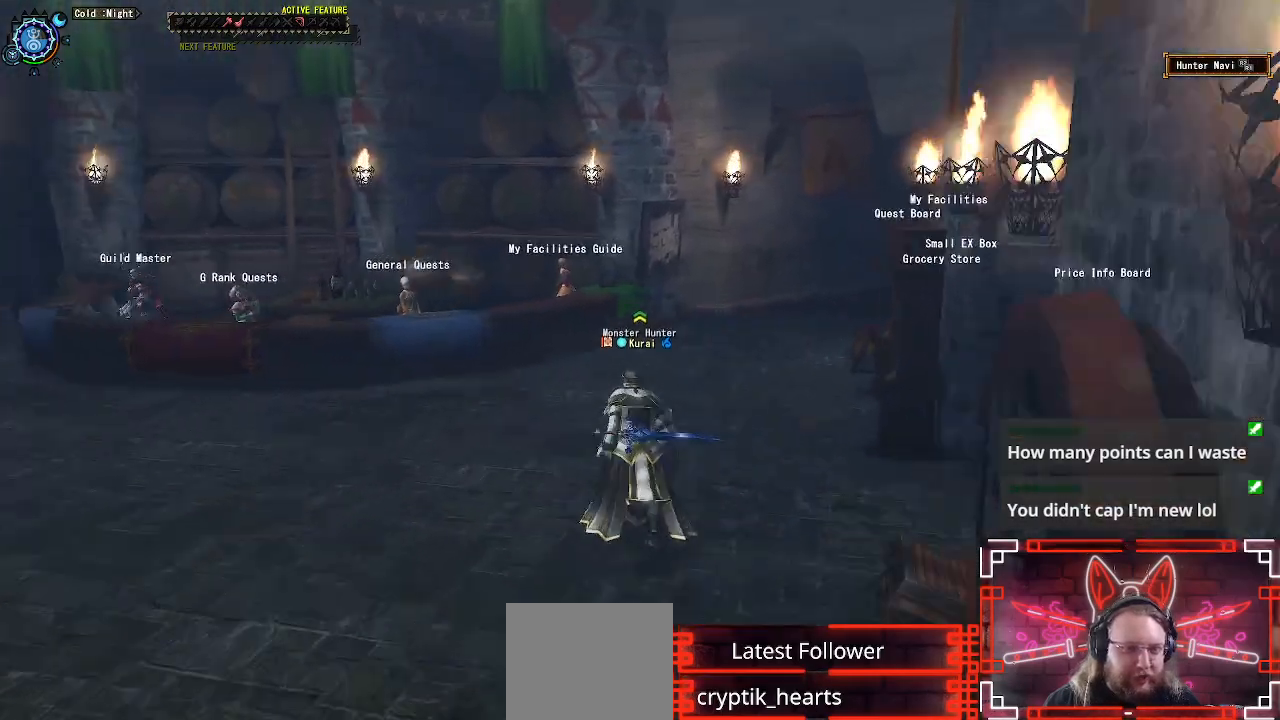
{"buttons": [], "left_stick": "down-left", "right_stick": "left", "events": [[233, "right_stick", "left"], [317, "left_stick", "left"], [417, "left_stick", "down-left"]]}
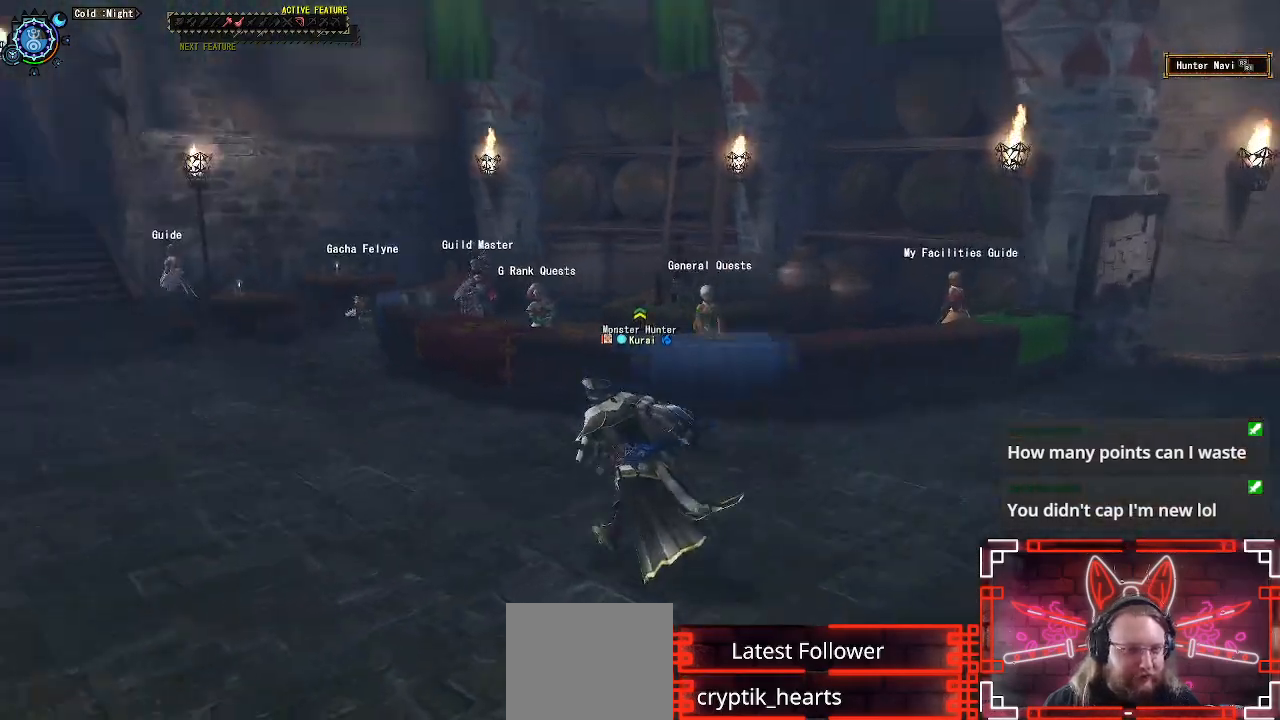
{"buttons": ["R1"], "left_stick": "left", "right_stick": "left", "events": [[133, "R1", "down"], [483, "left_stick", "left"]]}
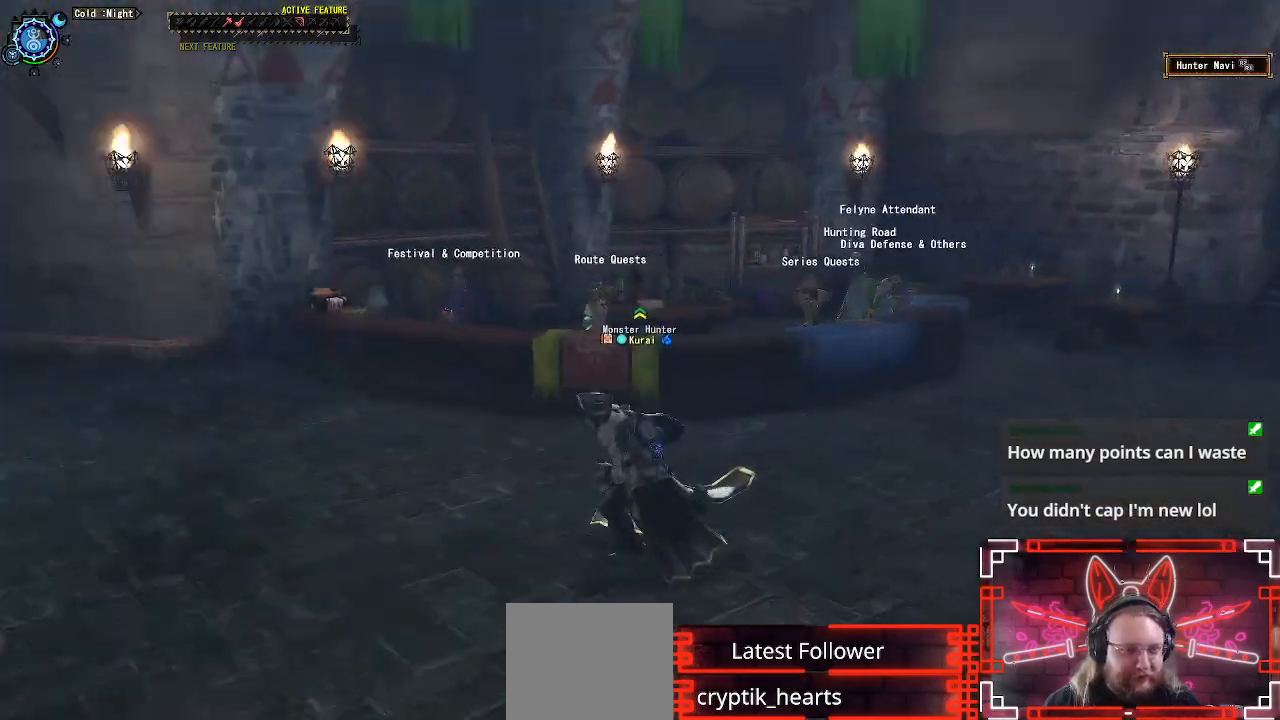
{"buttons": ["R1"], "left_stick": "up-left", "right_stick": "center", "events": [[150, "left_stick", "up-left"], [233, "right_stick", "center"]]}